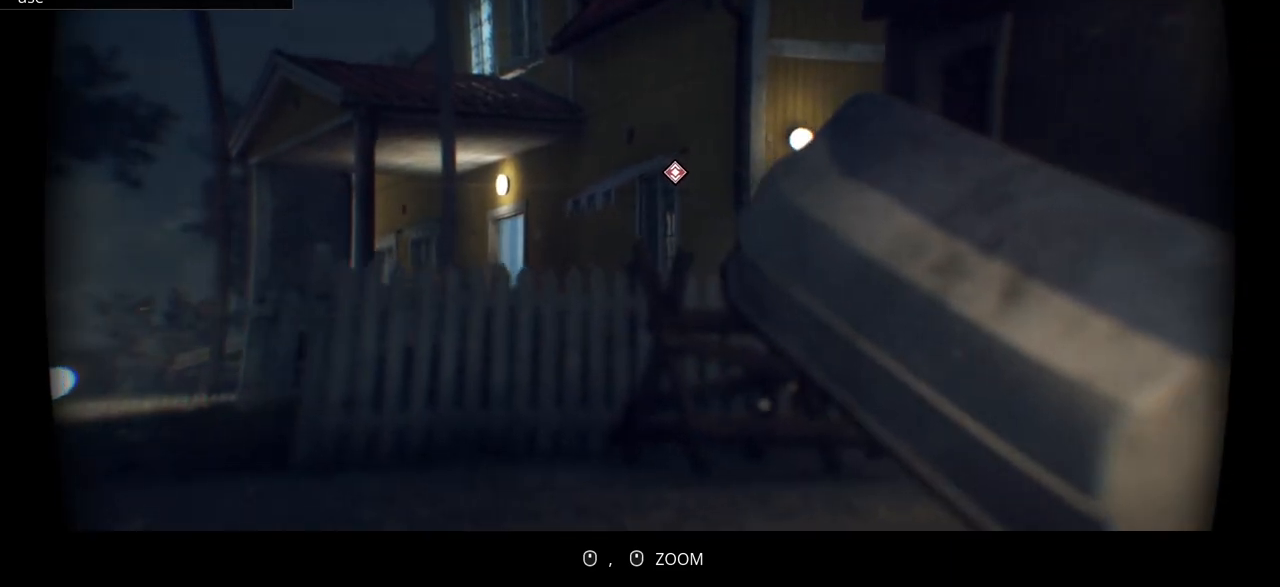
Gameplay with keyboard; each line is a JSON object with the keys held at the frame after it. "events" lists presses ("down") and releases ("up") of ".", "/", "0", "1", "2", "3", "4", "5", "6", "7", "8", "9", "a", "alt_l", "alt_r", "b", "backslash", "backspace", "c", "caps_lock", "comma", "ctrl_l", "ctrl_r", "d", "e", "equals", "escape", "f", "f1", "f10", "f11", "f12", "f2", "f3", "f4", "f5", "f6", "f7", "f8", "f9", "g", "h", "i", "j", "k", "l", "lbracket", "m", "minus", "n", "o", "p", "q", "quote", "r", "rbracket", "return", "s", "semicolon", "shift_l", "shift_r", "space", "super", "t", "tab", "tilde", "u", "v", "w", "x", "y" and "z" between this image and that frame as [ms after this image, input, new state], when the widget could be followed in between. No other keys are recorded. Mouse input is not recorded.
{"keys": ["a", "w"], "events": []}
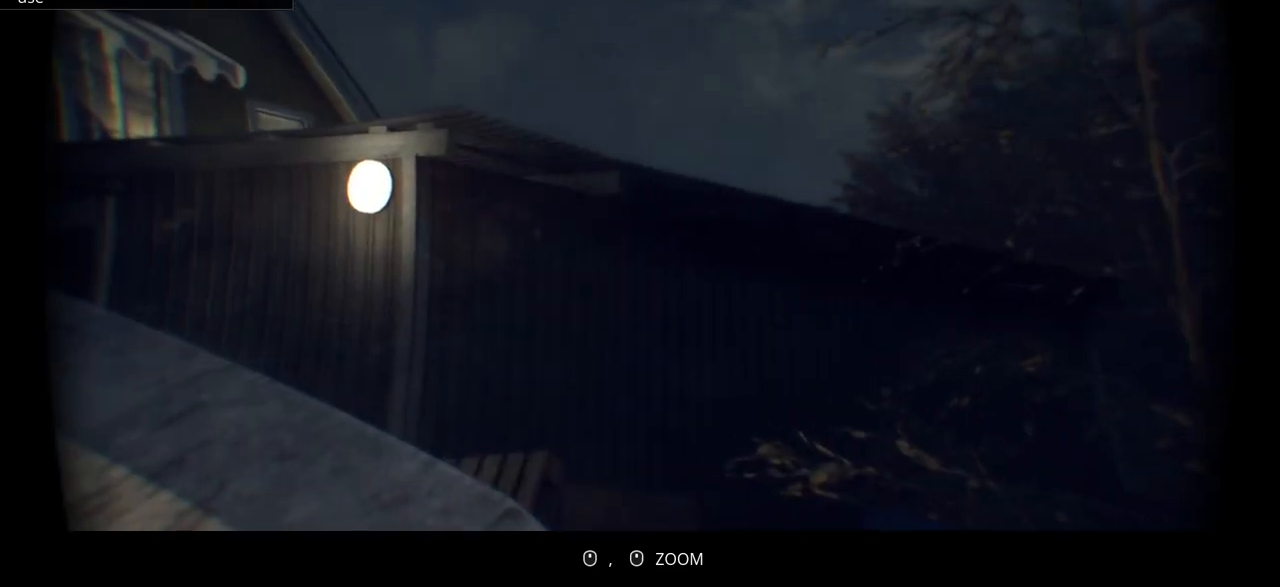
{"keys": ["a", "w"], "events": []}
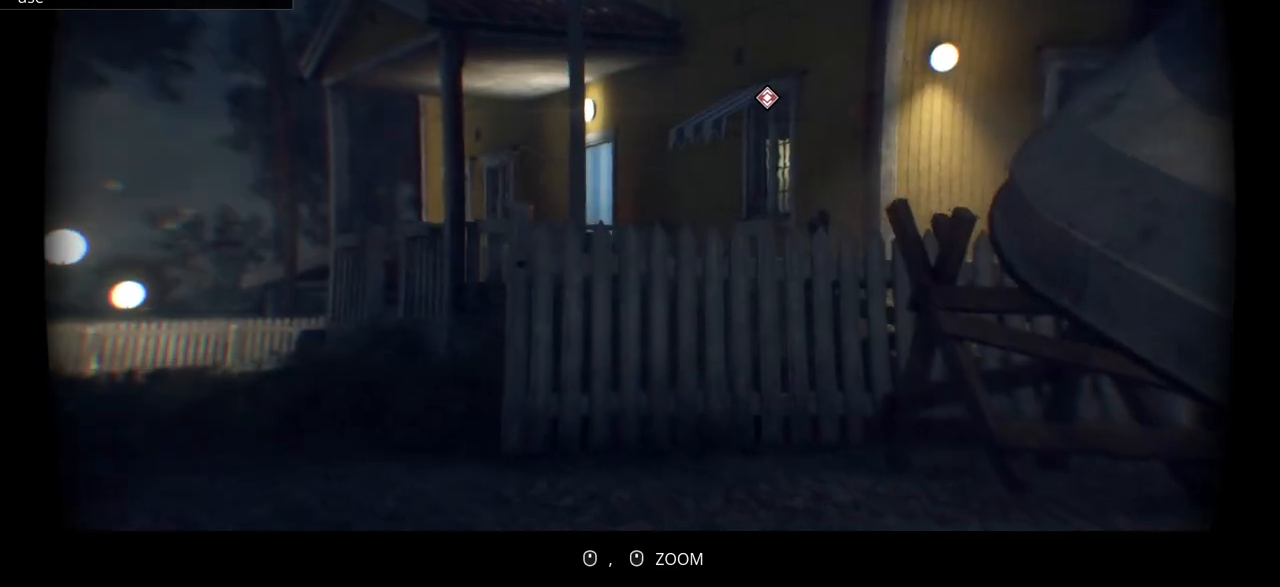
{"keys": ["w"], "events": [[400, "a", "up"]]}
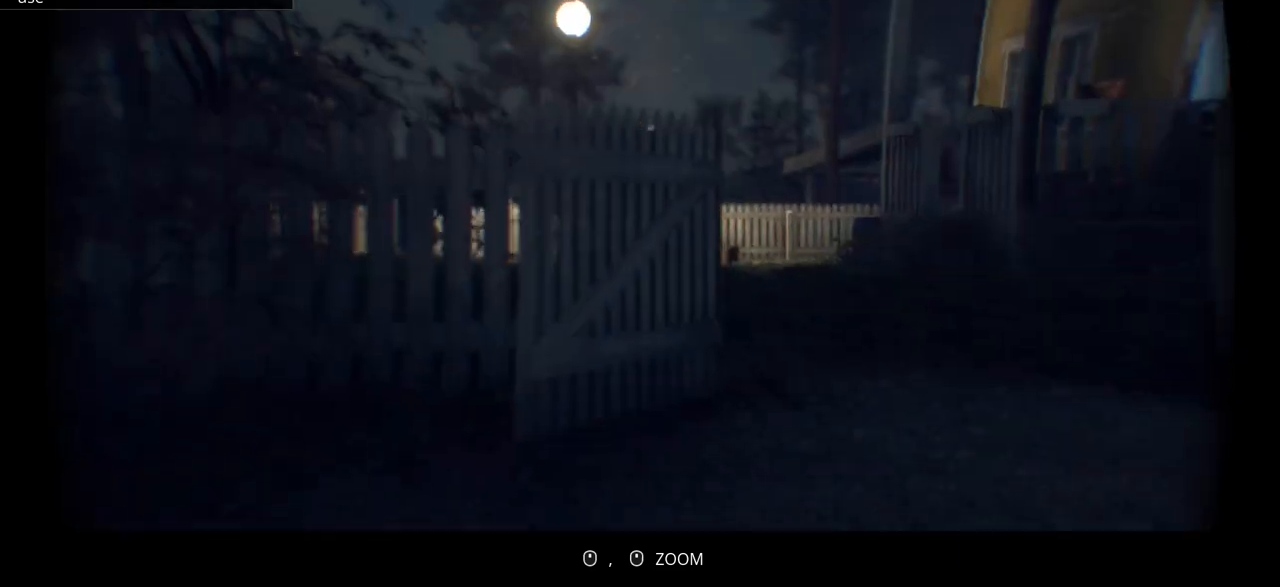
{"keys": ["d", "w"], "events": [[350, "d", "down"]]}
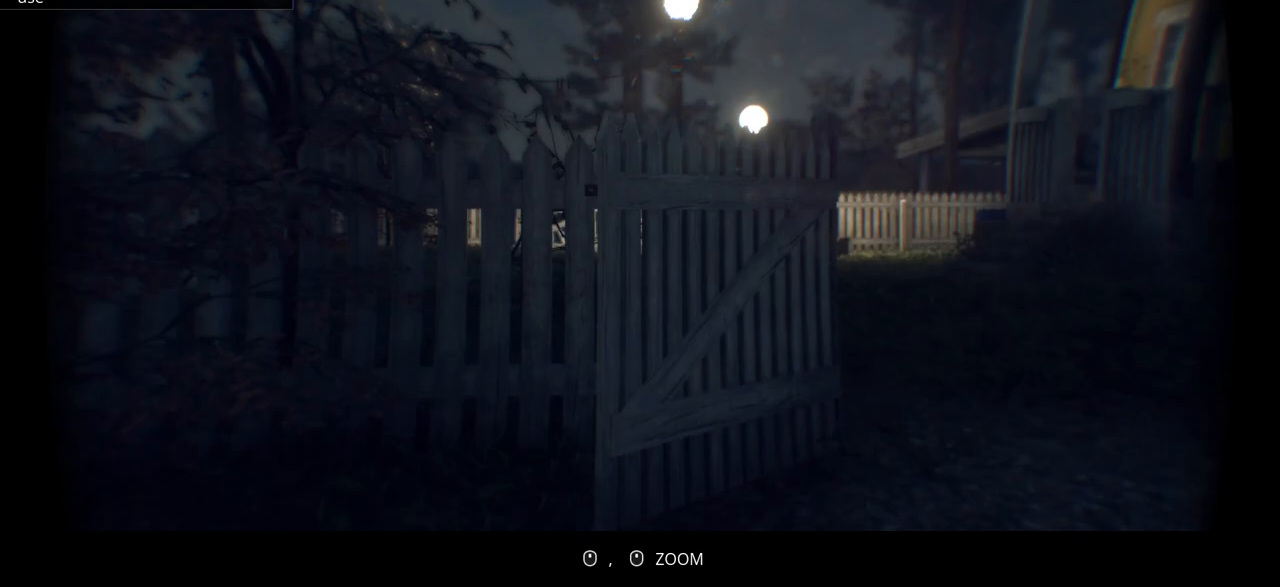
{"keys": ["d", "w"], "events": []}
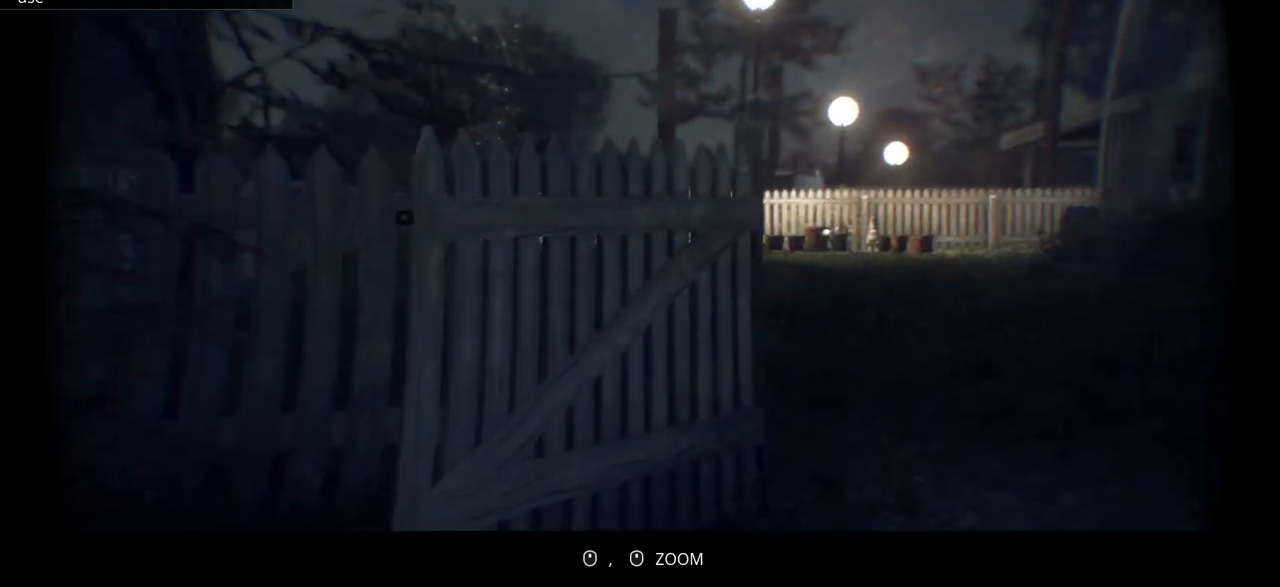
{"keys": ["d", "w"], "events": []}
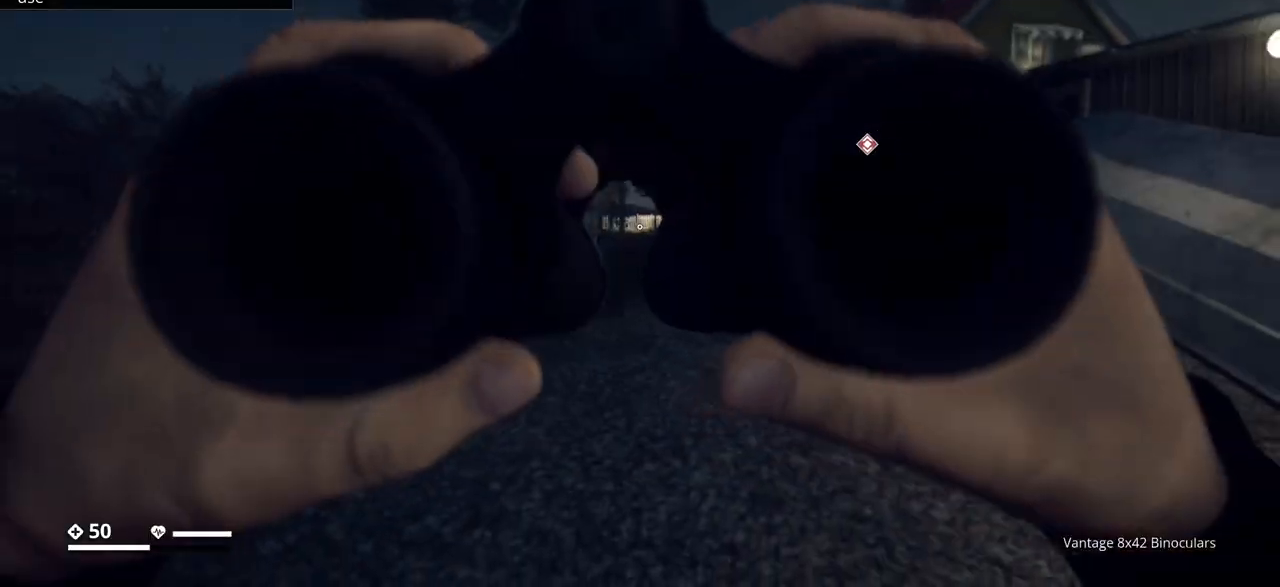
{"keys": [], "events": [[33, "d", "up"], [300, "w", "up"]]}
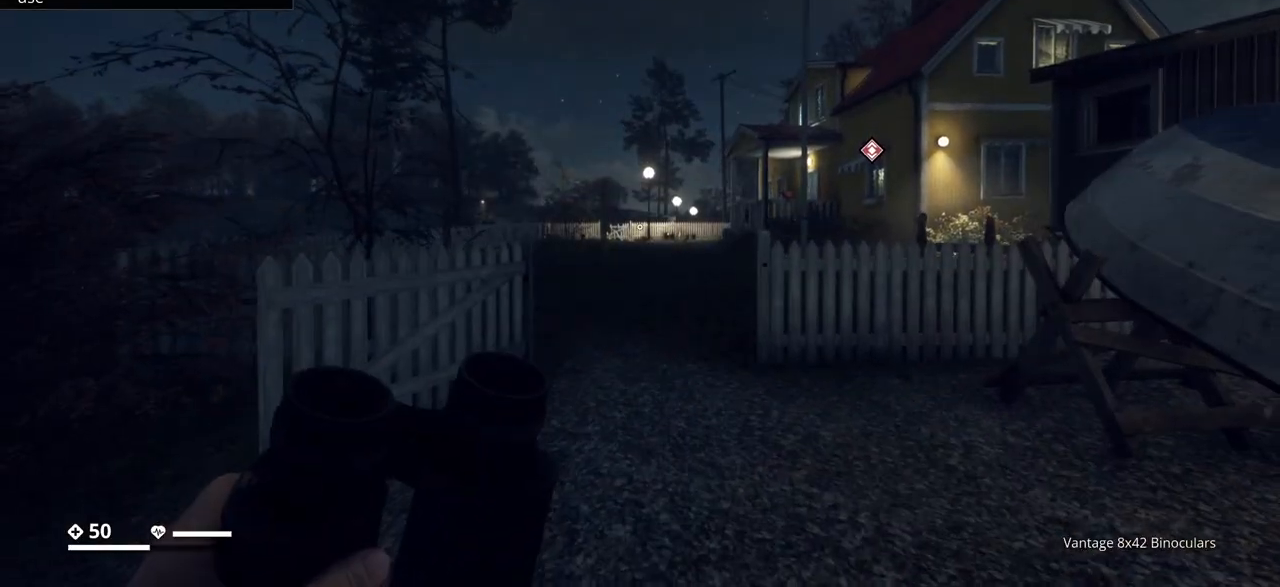
{"keys": ["w"], "events": [[317, "w", "down"]]}
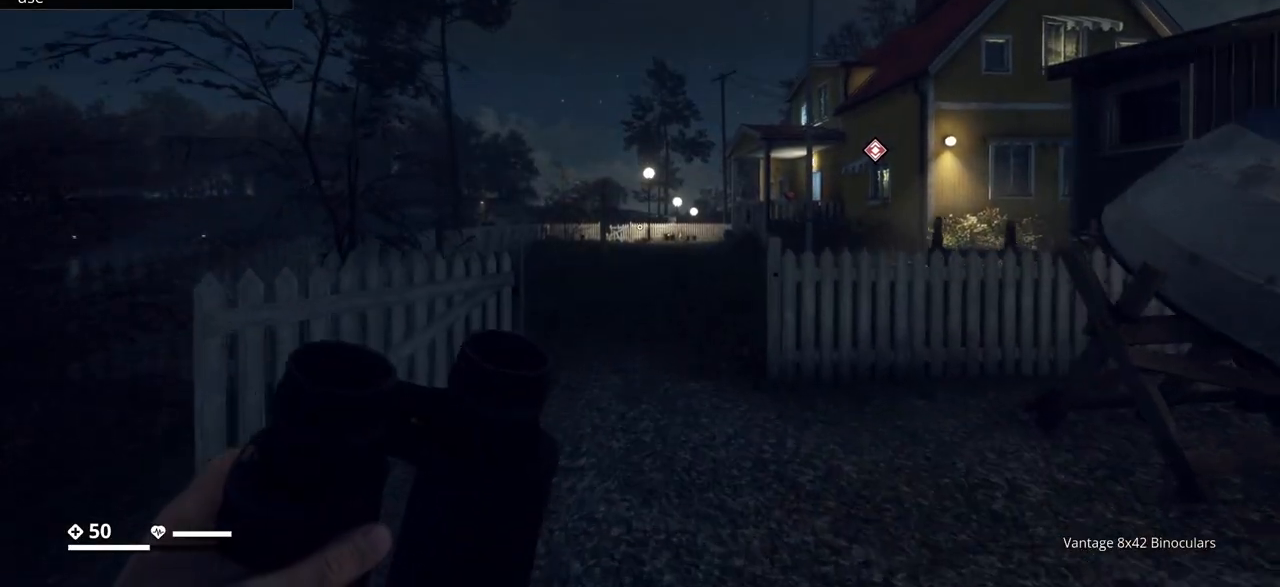
{"keys": ["w"], "events": []}
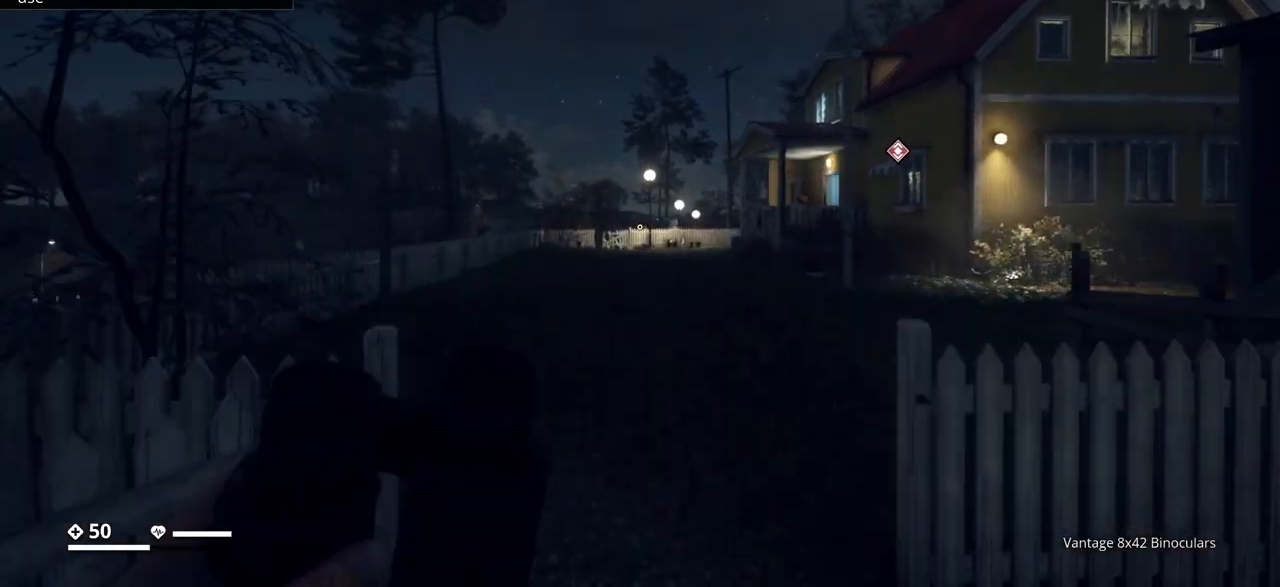
{"keys": ["w"], "events": [[283, "d", "down"], [450, "d", "up"]]}
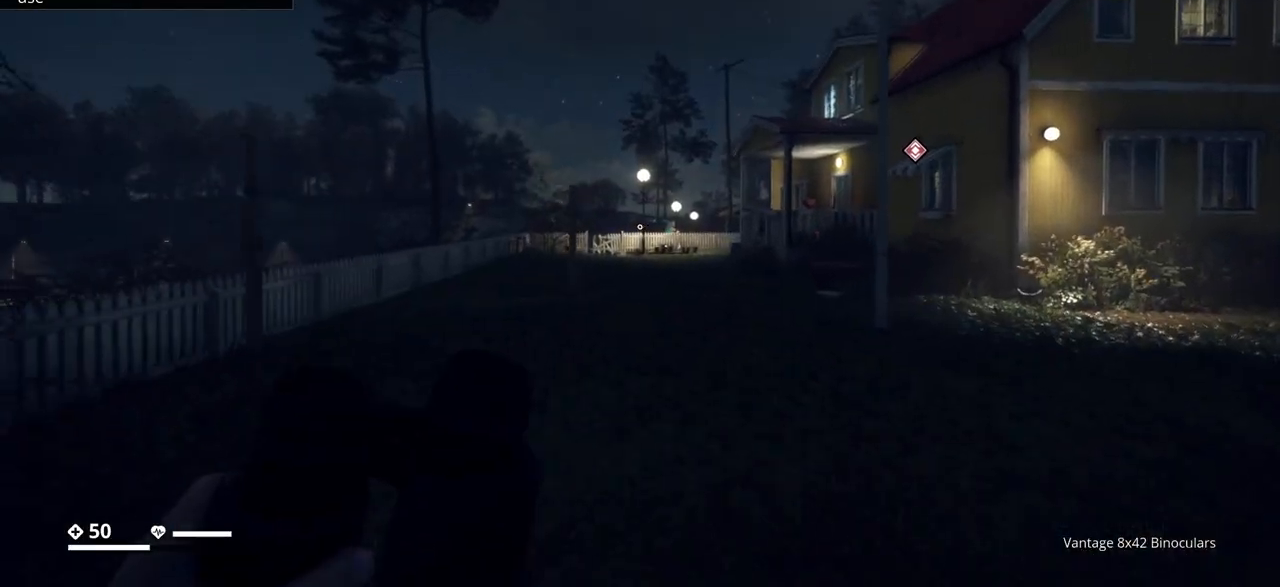
{"keys": ["d", "w"], "events": [[300, "d", "down"]]}
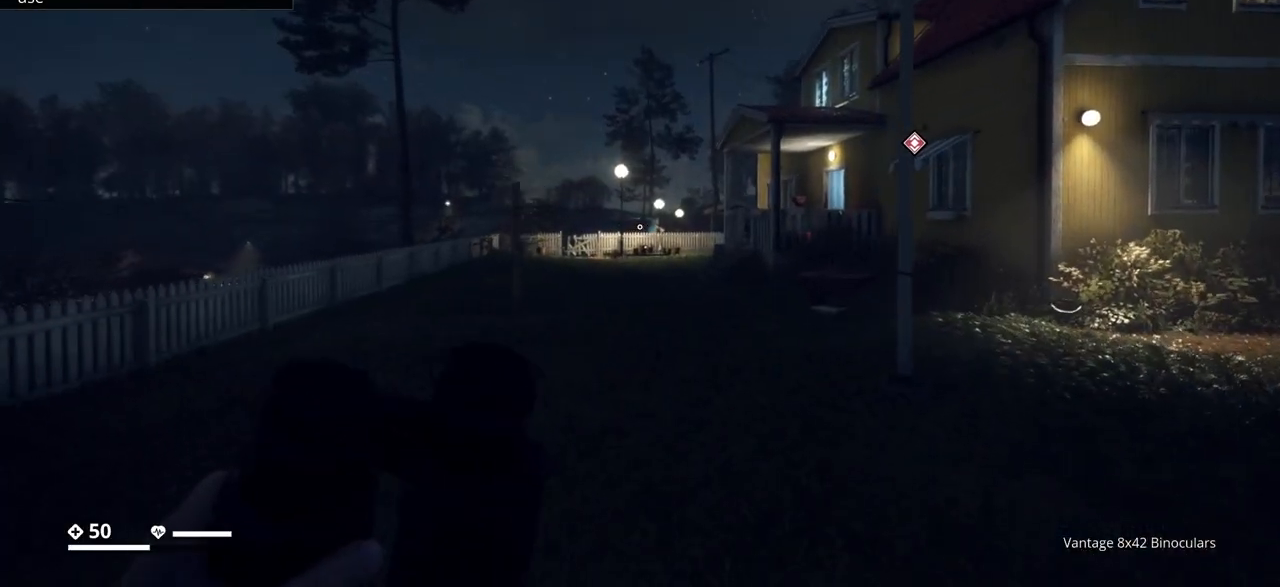
{"keys": ["w"], "events": [[300, "d", "up"]]}
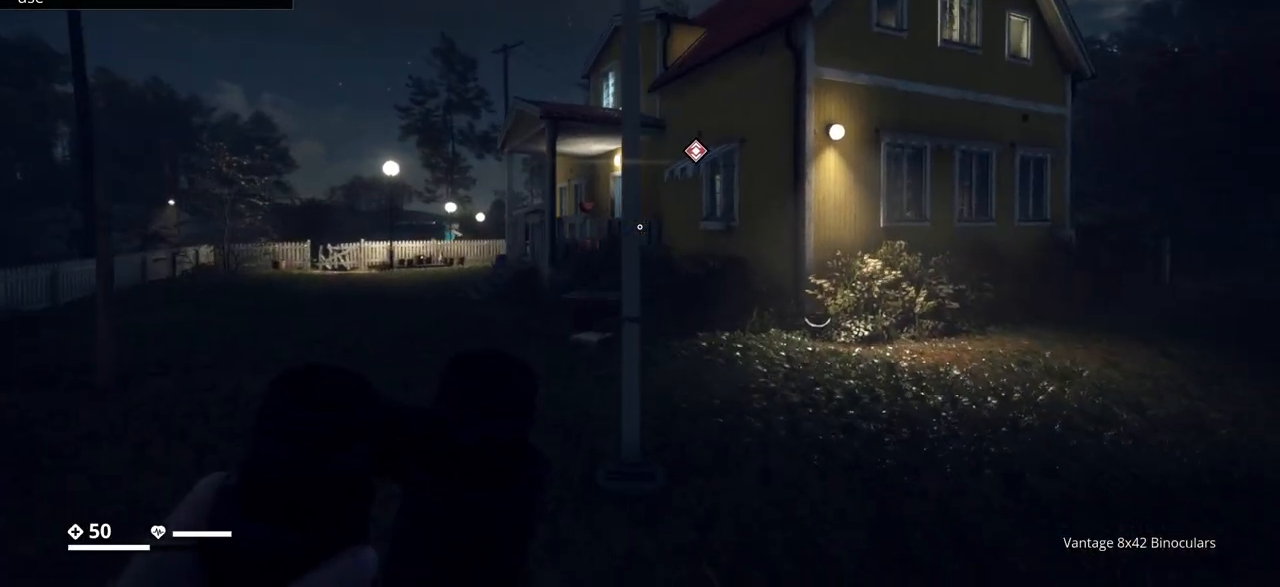
{"keys": ["w"], "events": []}
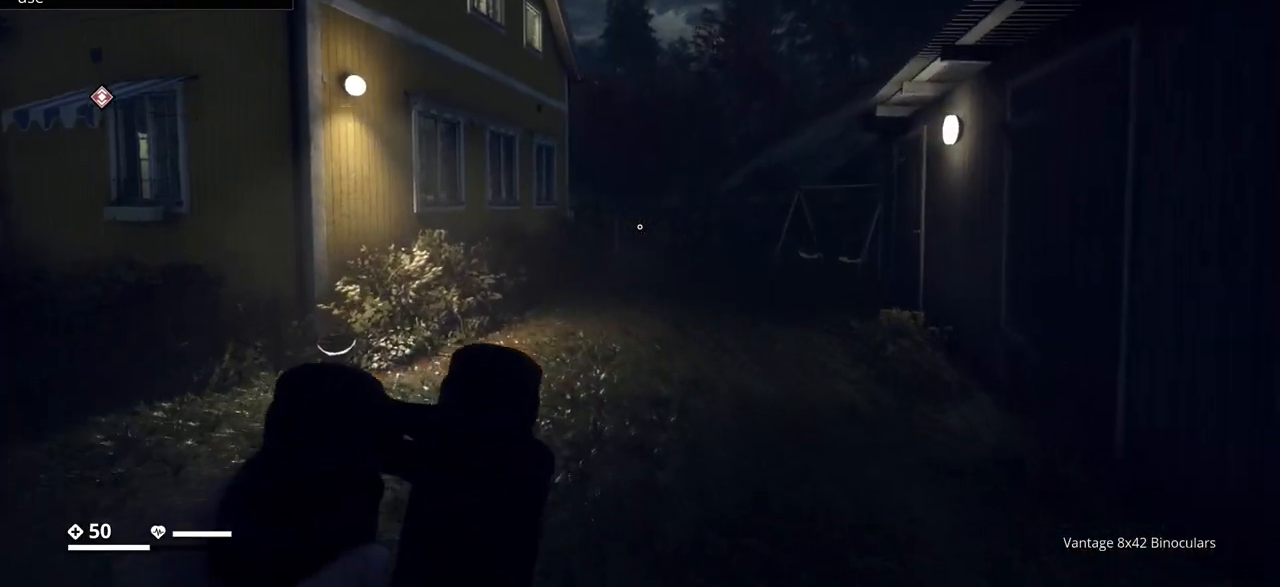
{"keys": ["w"], "events": []}
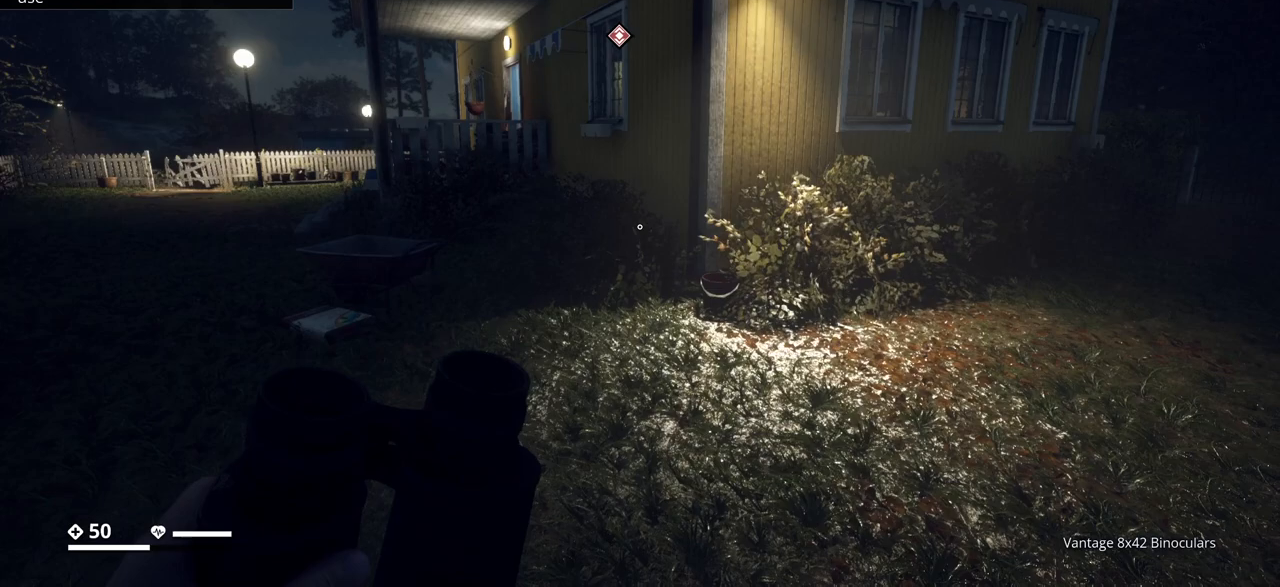
{"keys": ["w"], "events": [[283, "w", "up"], [450, "w", "down"]]}
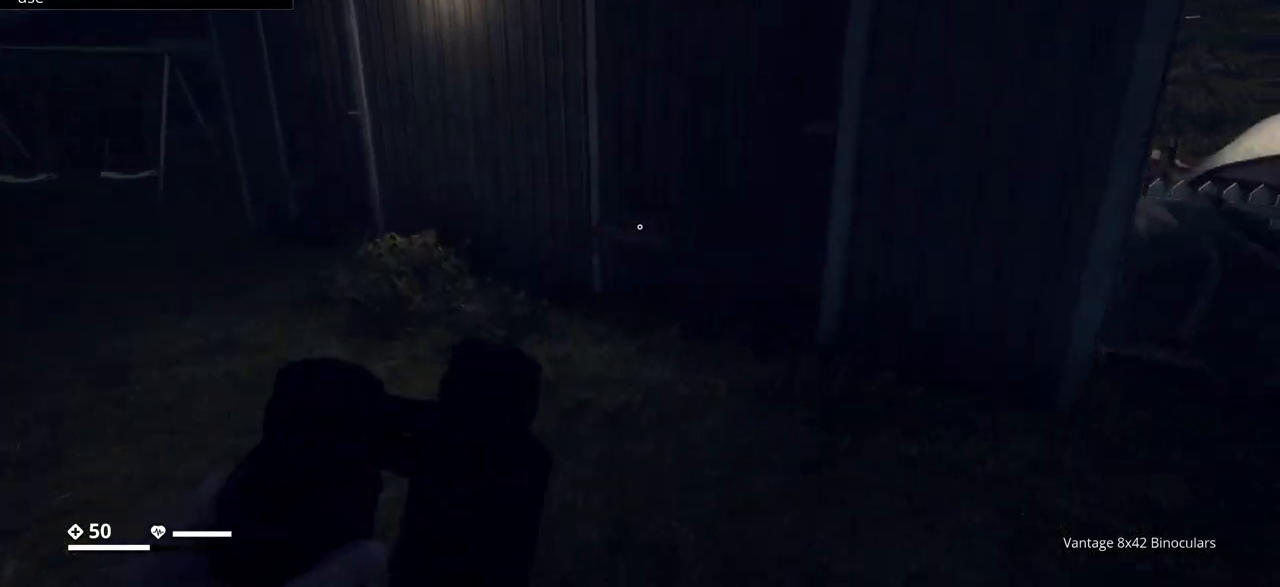
{"keys": ["e"], "events": [[450, "w", "up"], [500, "e", "down"]]}
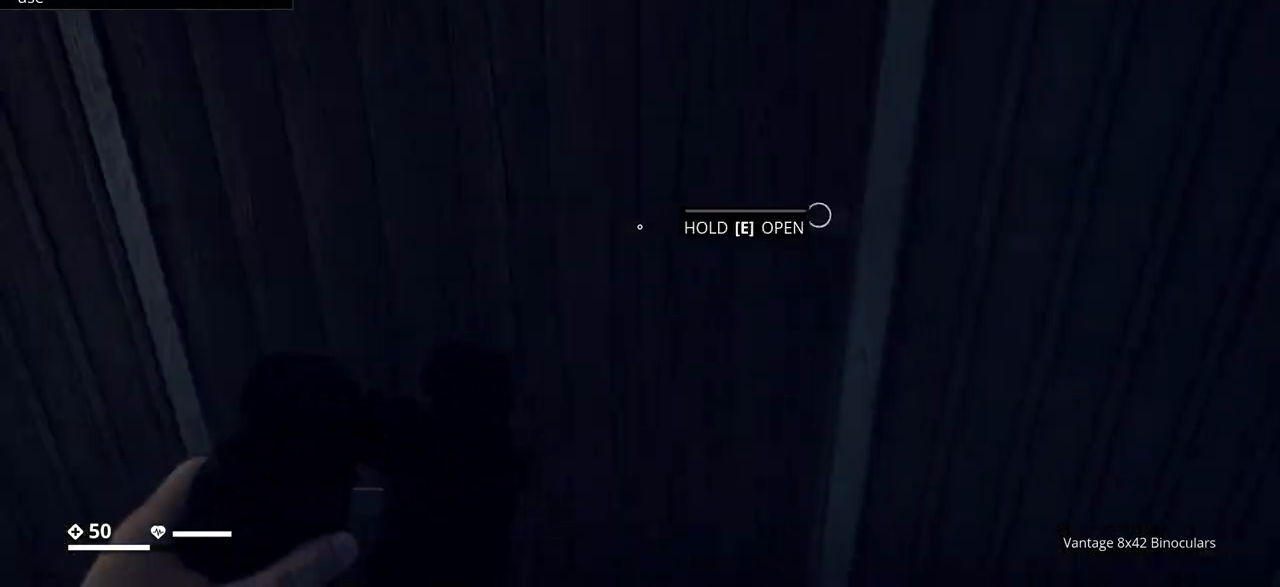
{"keys": ["e"], "events": []}
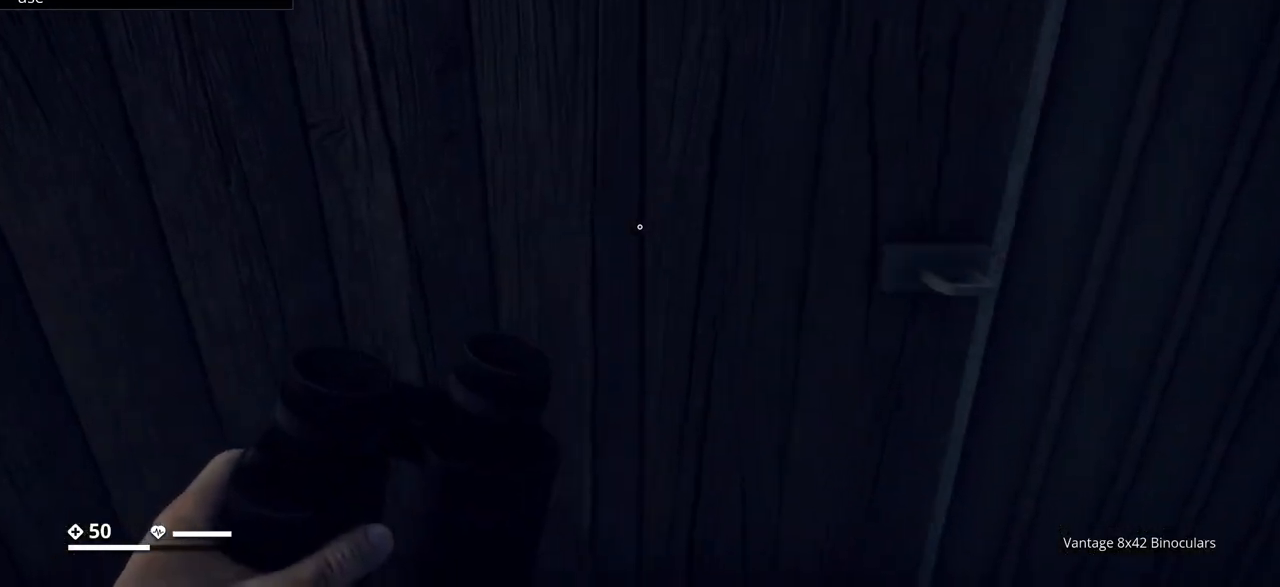
{"keys": ["d"], "events": [[183, "e", "up"], [300, "d", "down"]]}
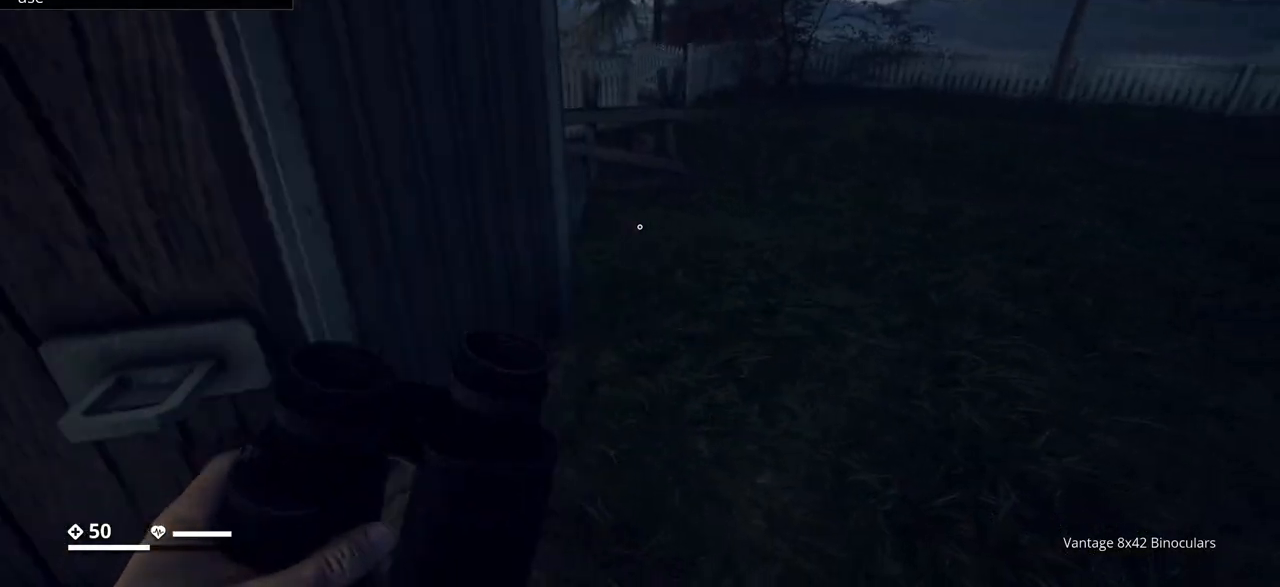
{"keys": ["w"], "events": [[50, "w", "down"], [133, "d", "up"], [333, "a", "down"], [483, "a", "up"]]}
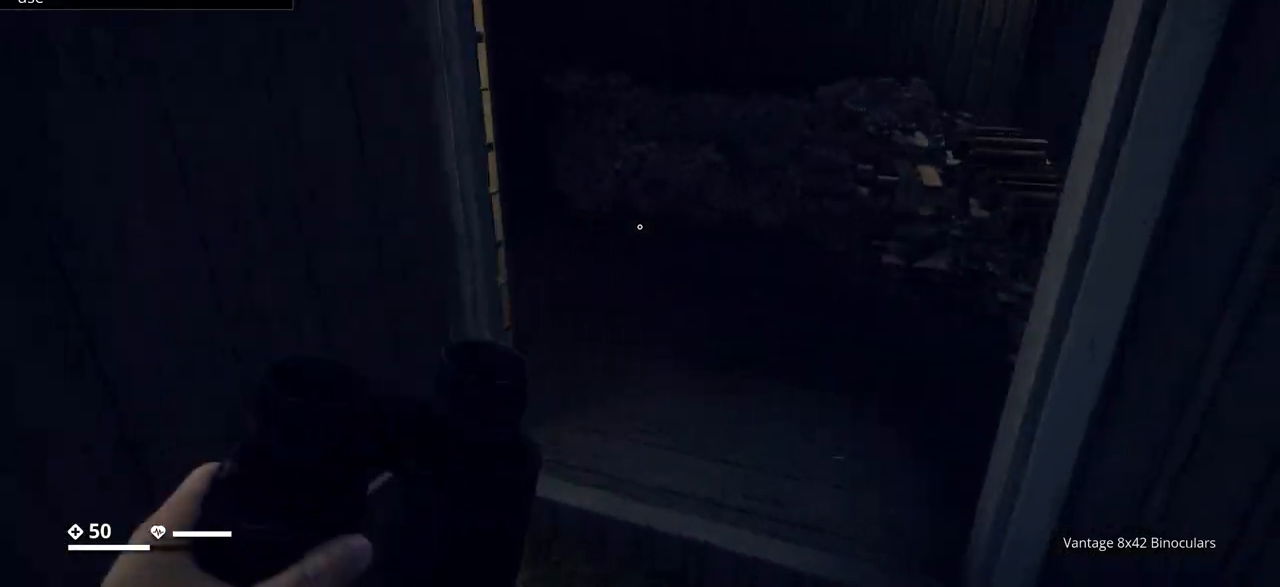
{"keys": ["w"], "events": []}
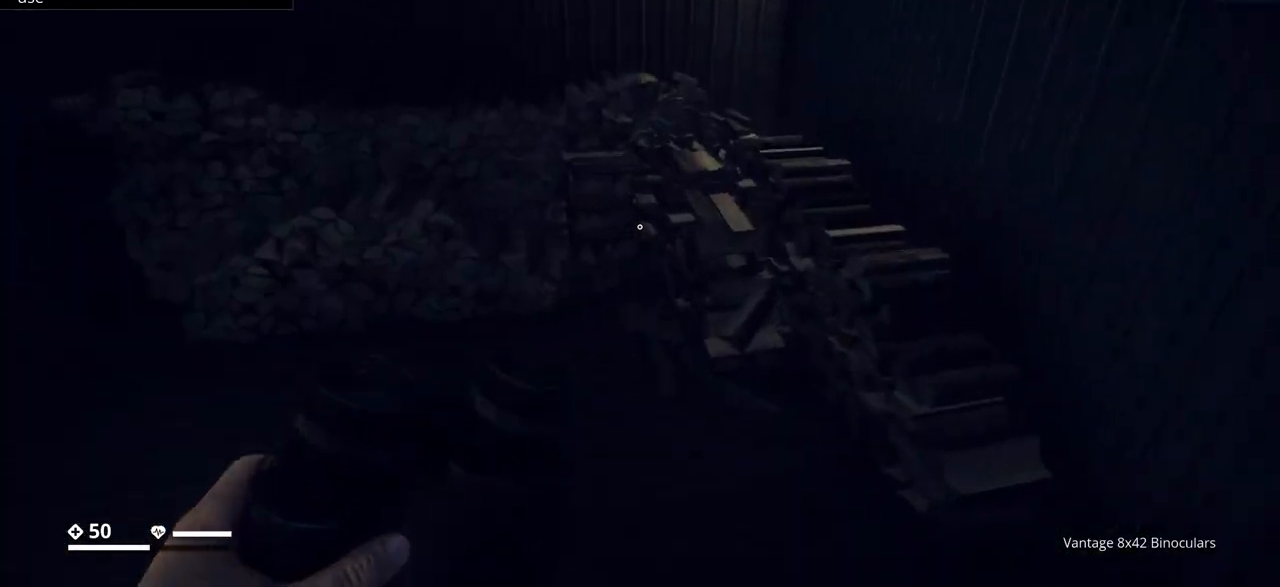
{"keys": ["d"], "events": [[50, "d", "down"], [50, "w", "up"]]}
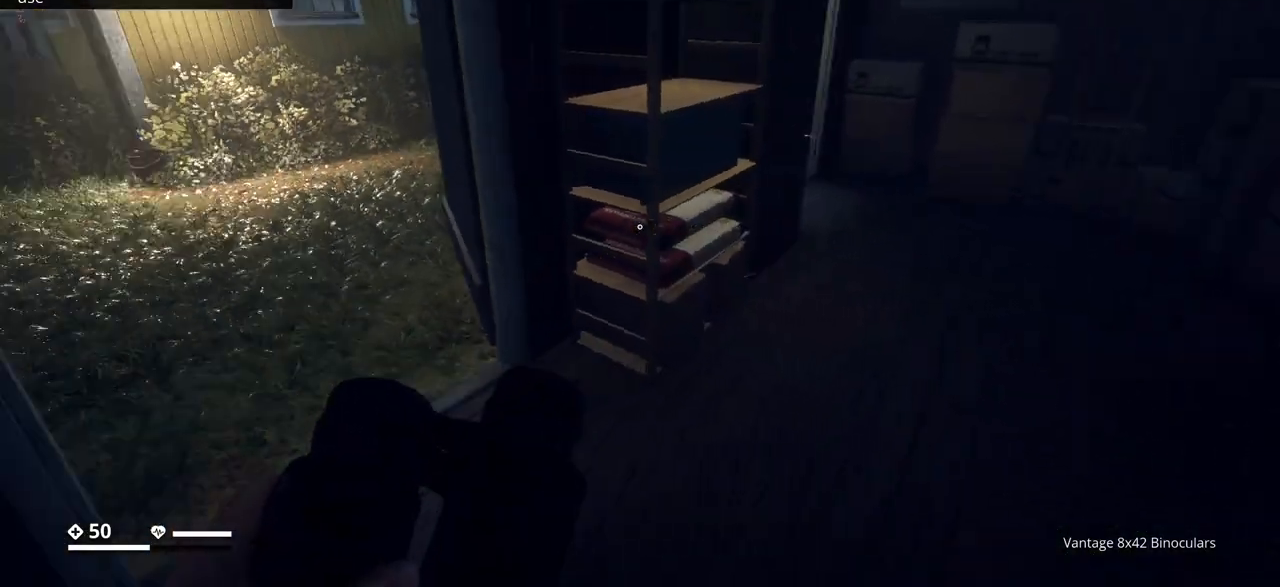
{"keys": ["d"], "events": [[50, "w", "down"], [300, "d", "up"], [317, "d", "down"], [450, "w", "up"]]}
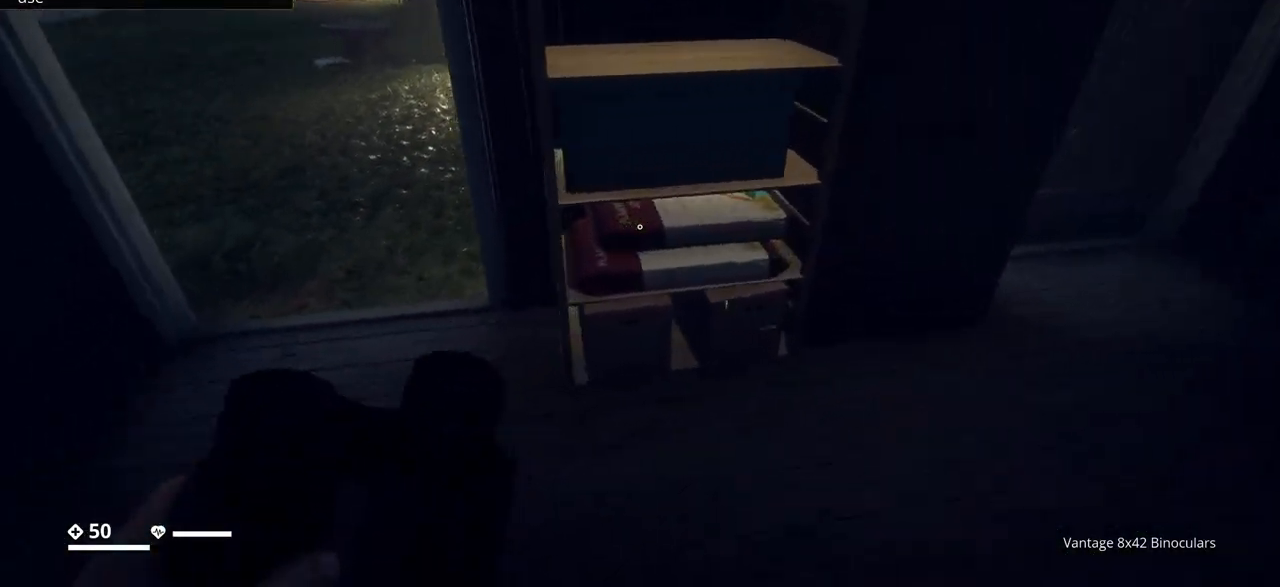
{"keys": [], "events": [[250, "d", "up"]]}
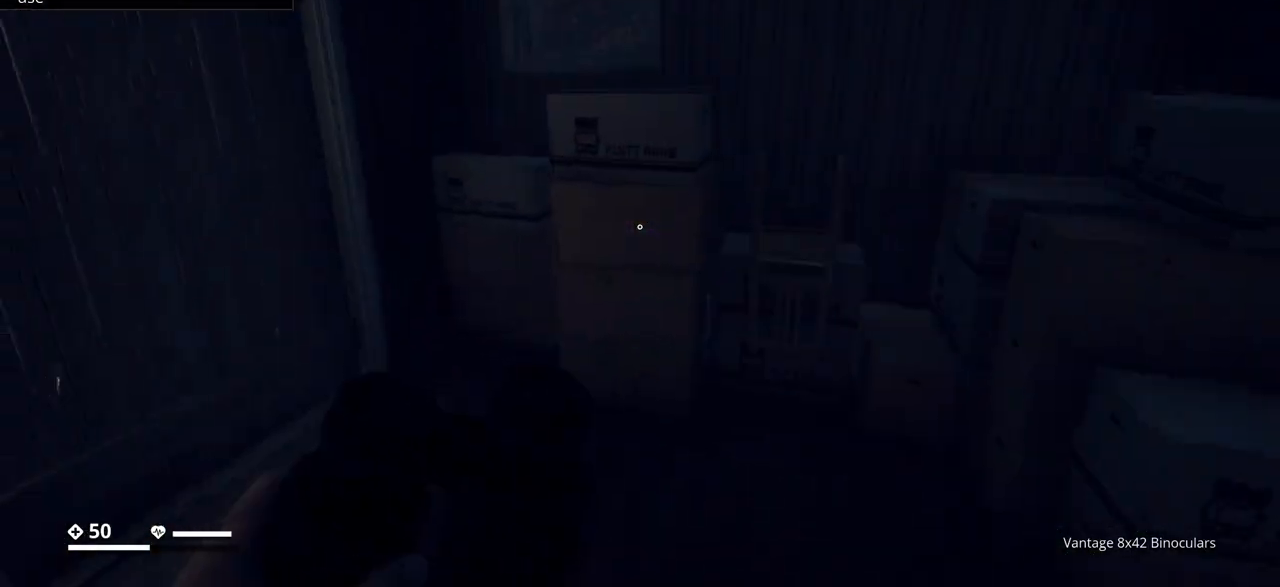
{"keys": ["a"], "events": [[350, "a", "down"]]}
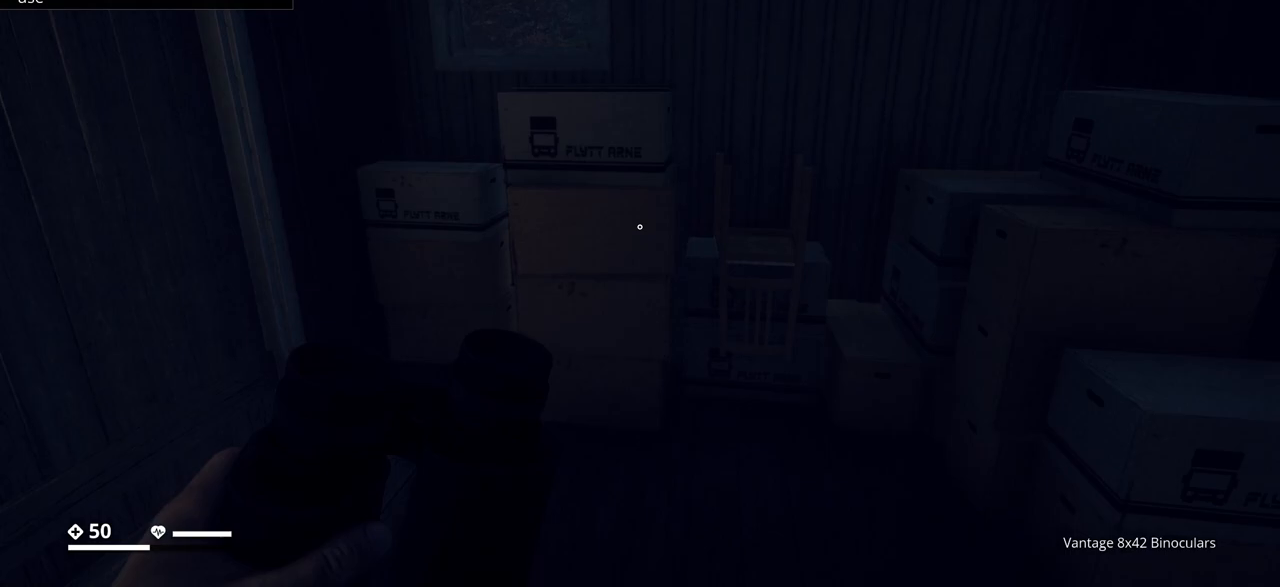
{"keys": [], "events": [[200, "a", "up"]]}